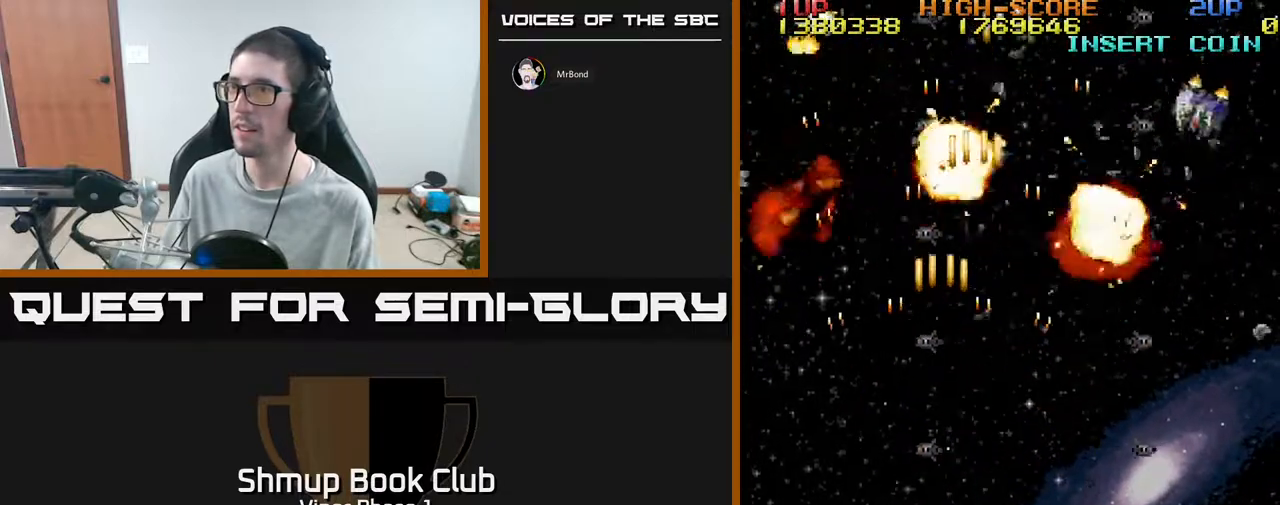
Gameplay with a controller (Xbox layout); each line is a JSON object with the inputs held at the frame after it. "events" lists button and stick changes between this image and that frame as [ms after this image, input, new state], when the widget could be followed in between. Not read: right_stick.
{"buttons": ["DPAD_DOWN"], "left_stick": "center", "events": [[83, "DPAD_RIGHT", "up"], [83, "DPAD_UP", "down"], [217, "DPAD_RIGHT", "down"], [367, "DPAD_UP", "up"], [450, "DPAD_RIGHT", "up"], [467, "DPAD_DOWN", "down"]]}
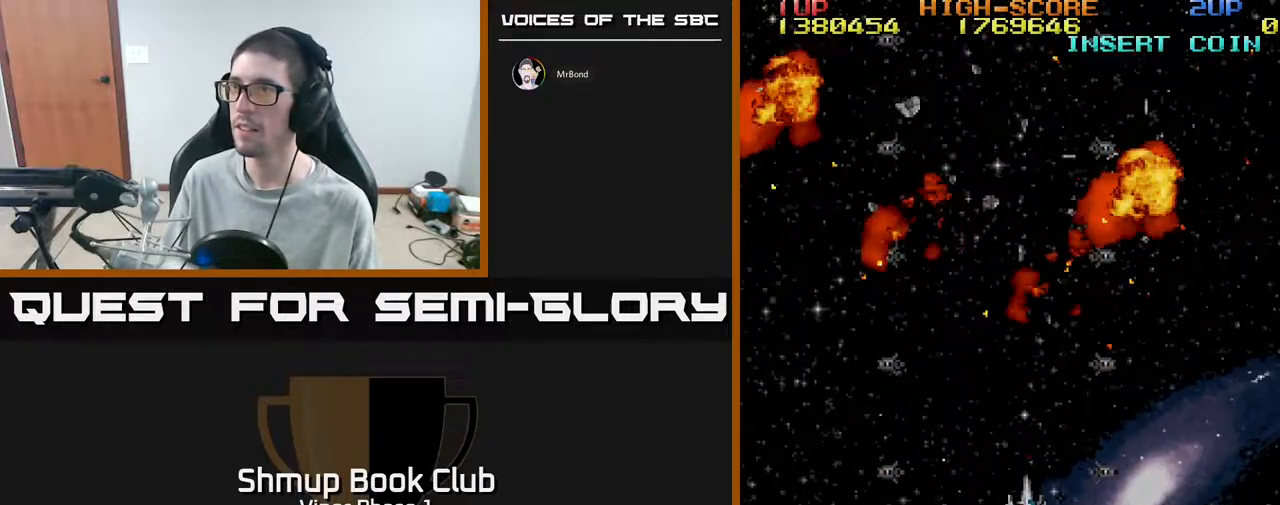
{"buttons": ["DPAD_UP"], "left_stick": "center", "events": [[33, "DPAD_LEFT", "down"], [167, "DPAD_DOWN", "up"], [383, "DPAD_UP", "down"], [417, "DPAD_LEFT", "up"]]}
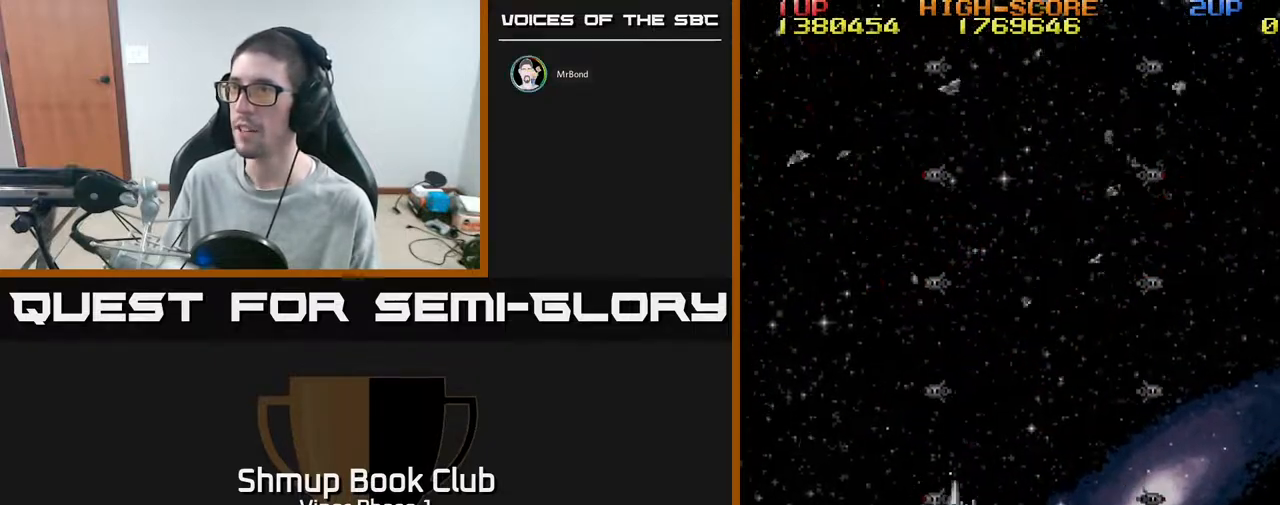
{"buttons": ["DPAD_UP"], "left_stick": "center", "events": [[133, "DPAD_UP", "up"], [483, "DPAD_UP", "down"]]}
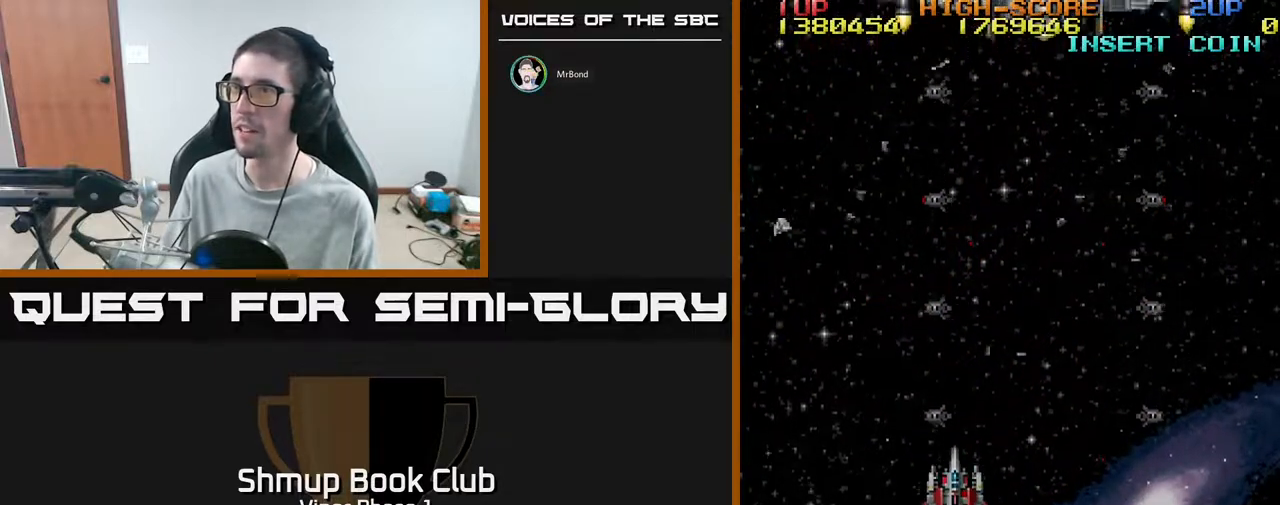
{"buttons": ["A", "DPAD_UP"], "left_stick": "center", "events": [[117, "DPAD_RIGHT", "down"], [367, "A", "down"], [400, "DPAD_RIGHT", "up"]]}
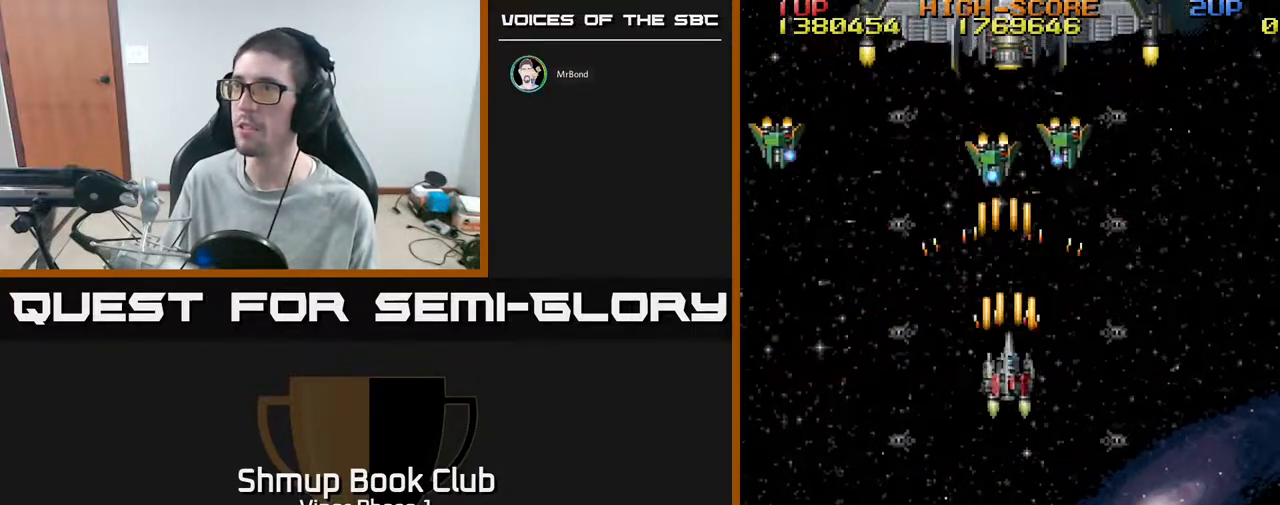
{"buttons": ["A", "DPAD_DOWN", "DPAD_LEFT"], "left_stick": "center", "events": [[67, "DPAD_UP", "up"], [117, "DPAD_DOWN", "down"], [183, "DPAD_LEFT", "down"]]}
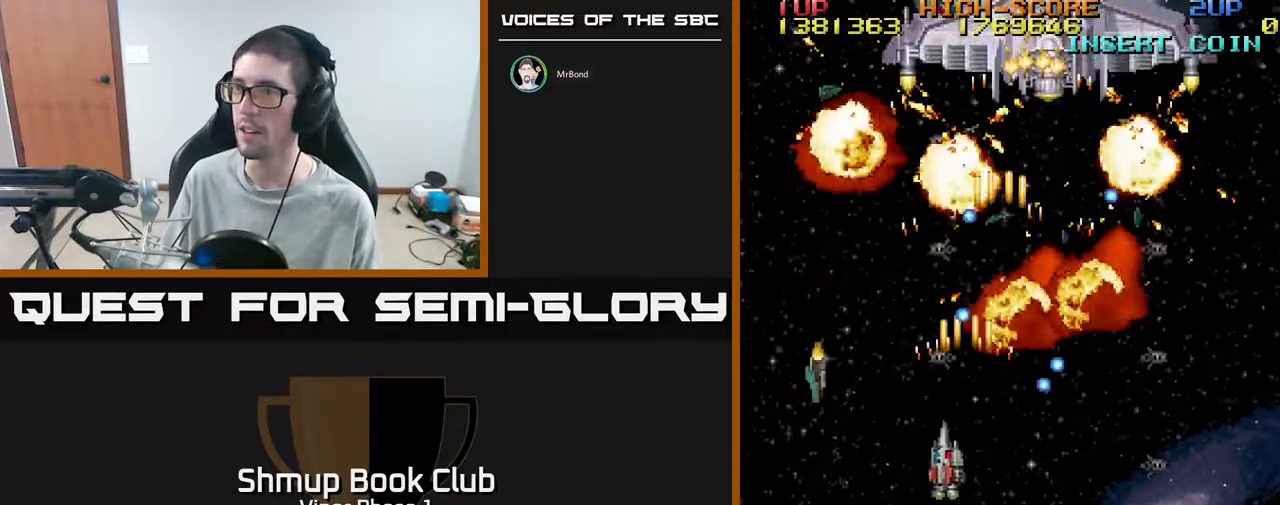
{"buttons": ["A", "DPAD_DOWN", "DPAD_RIGHT"], "left_stick": "center", "events": [[267, "DPAD_LEFT", "up"], [300, "DPAD_RIGHT", "down"], [333, "DPAD_DOWN", "up"], [450, "DPAD_DOWN", "down"]]}
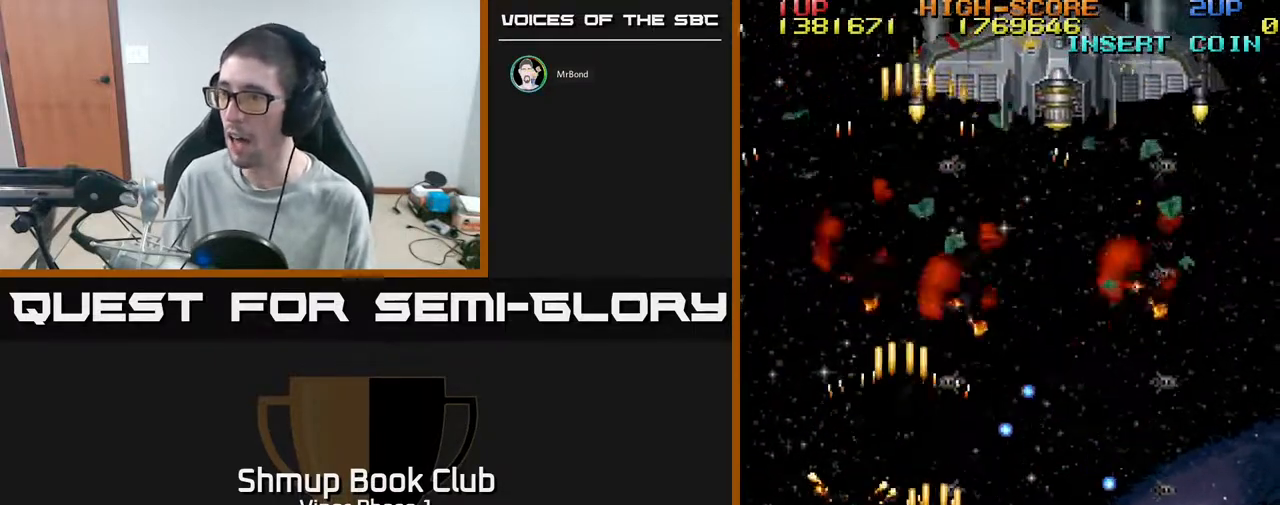
{"buttons": ["DPAD_UP", "DPAD_RIGHT"], "left_stick": "center", "events": [[33, "DPAD_RIGHT", "up"], [50, "DPAD_LEFT", "down"], [117, "DPAD_DOWN", "up"], [267, "DPAD_UP", "down"], [333, "A", "up"], [400, "DPAD_LEFT", "up"], [483, "DPAD_RIGHT", "down"]]}
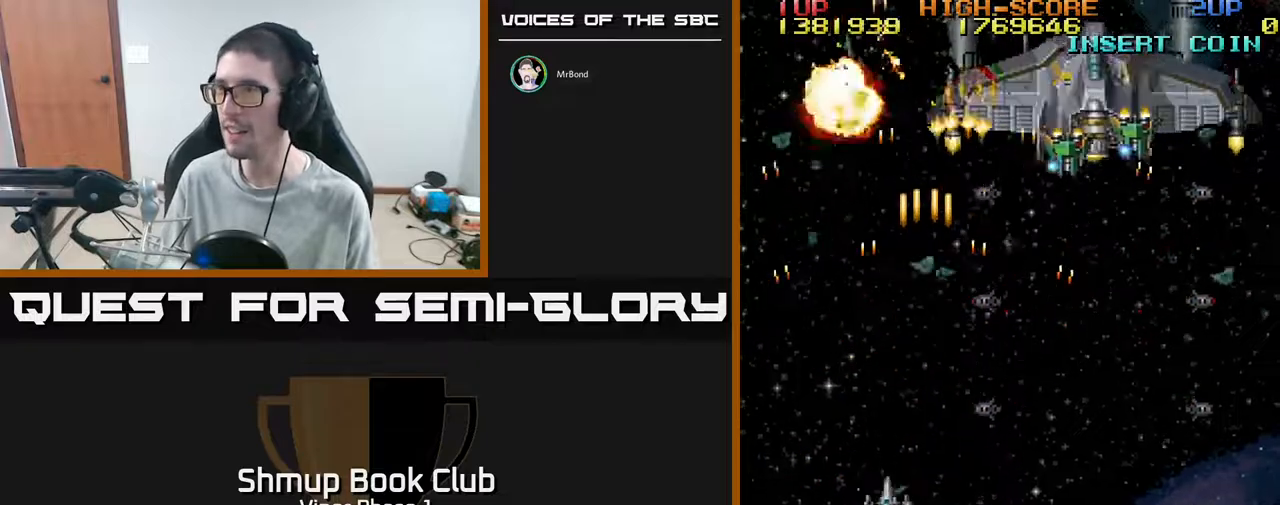
{"buttons": ["A", "DPAD_DOWN", "DPAD_RIGHT"], "left_stick": "center", "events": [[167, "A", "down"], [267, "DPAD_UP", "up"], [317, "DPAD_DOWN", "down"]]}
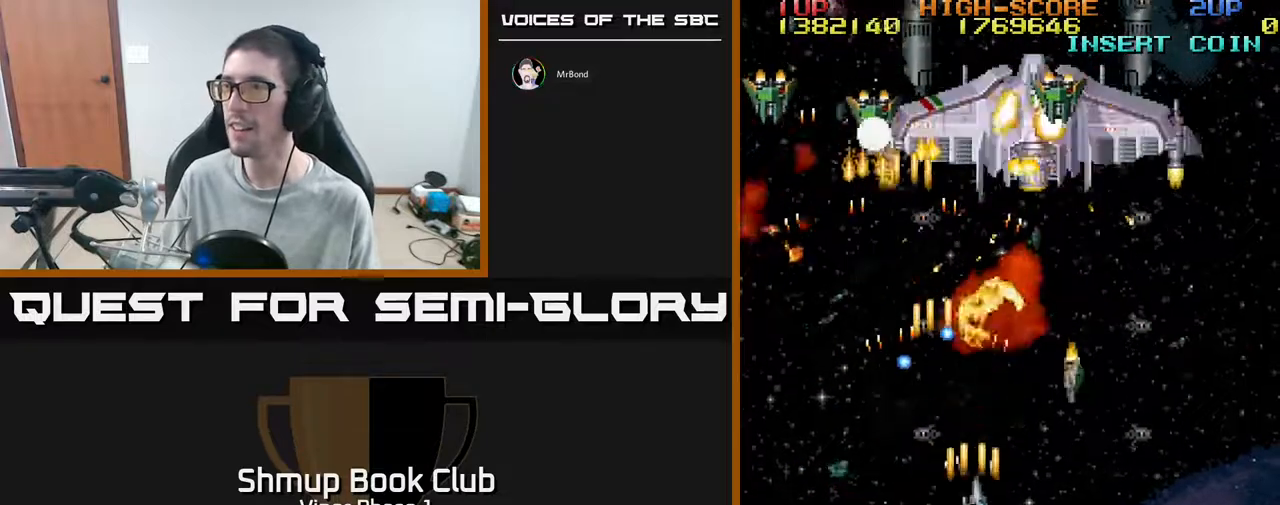
{"buttons": ["A", "DPAD_DOWN", "DPAD_RIGHT"], "left_stick": "center", "events": []}
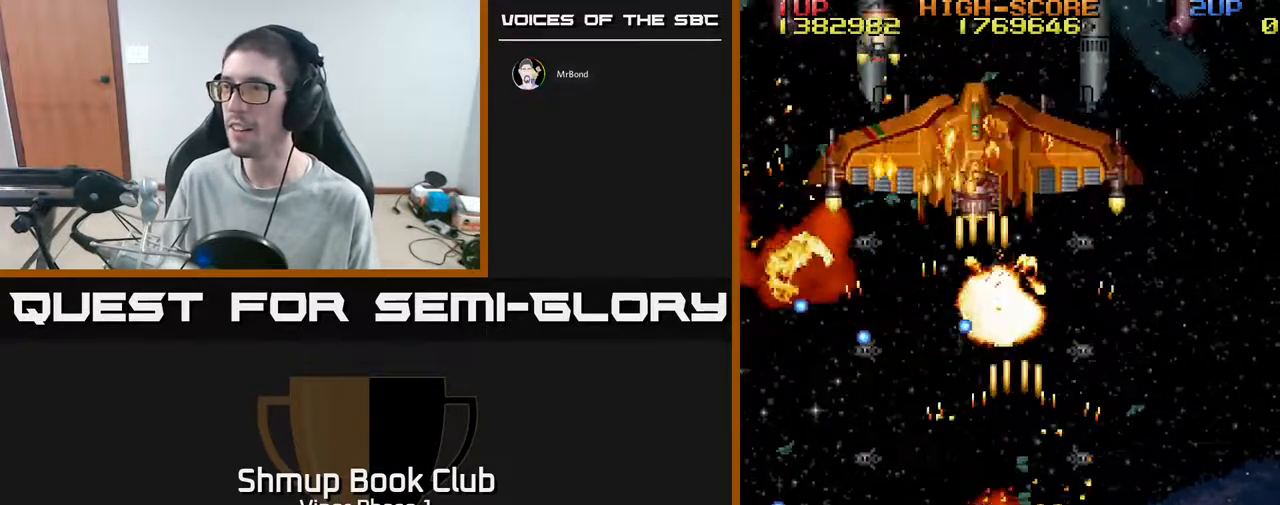
{"buttons": ["A", "DPAD_UP"], "left_stick": "center", "events": [[33, "DPAD_DOWN", "up"], [133, "DPAD_RIGHT", "up"], [133, "DPAD_UP", "down"]]}
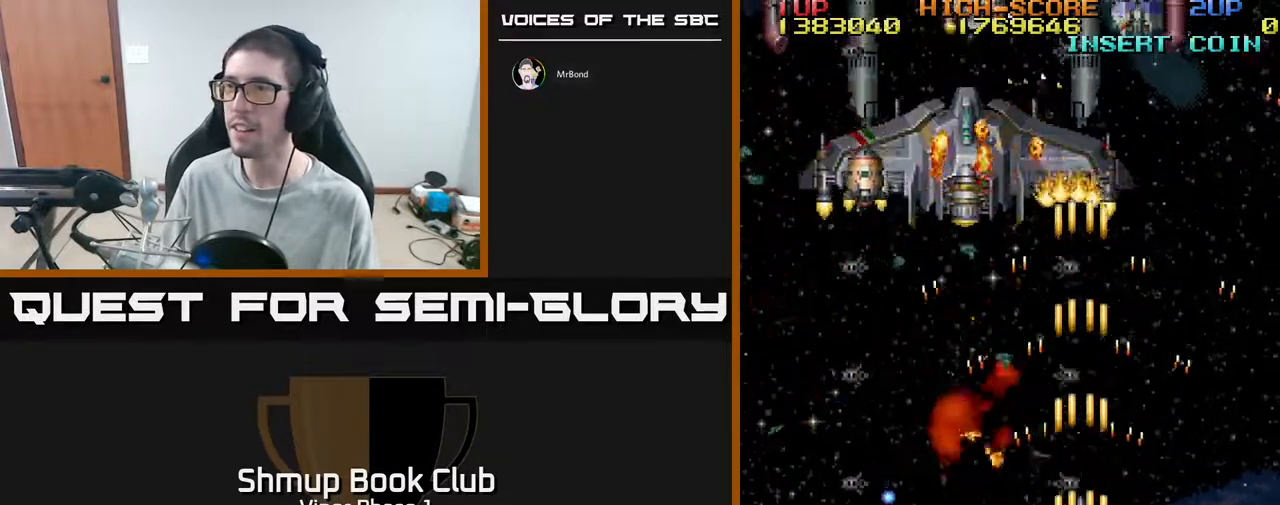
{"buttons": ["A", "DPAD_DOWN"], "left_stick": "center", "events": [[17, "DPAD_LEFT", "down"], [167, "DPAD_LEFT", "up"], [183, "DPAD_RIGHT", "down"], [183, "DPAD_UP", "up"], [233, "DPAD_UP", "down"], [450, "DPAD_RIGHT", "up"], [467, "DPAD_UP", "up"], [500, "DPAD_DOWN", "down"]]}
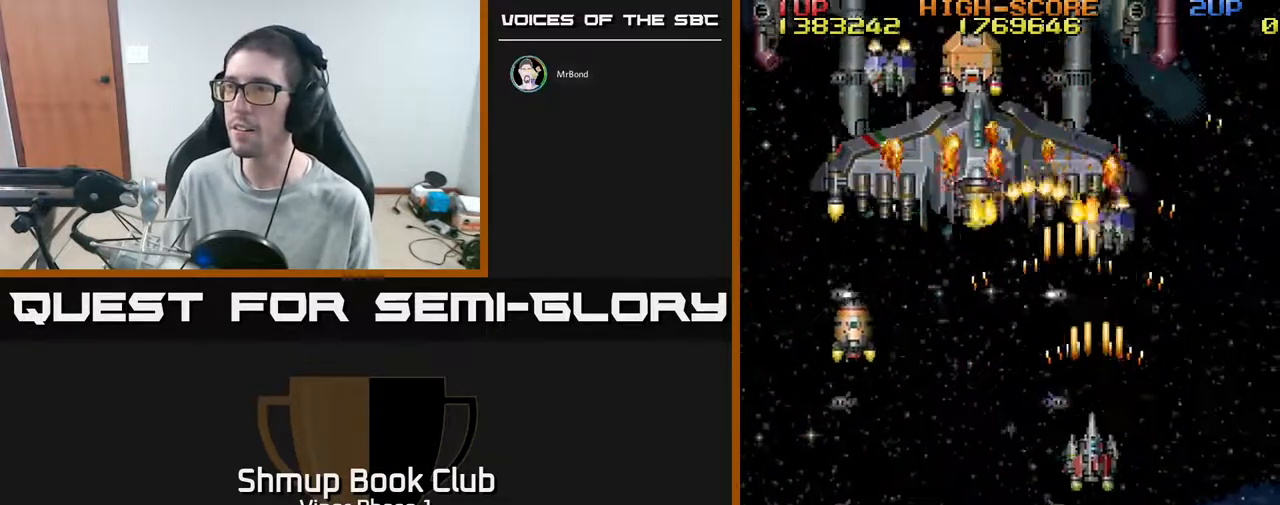
{"buttons": ["A", "DPAD_DOWN", "DPAD_RIGHT"], "left_stick": "center"}
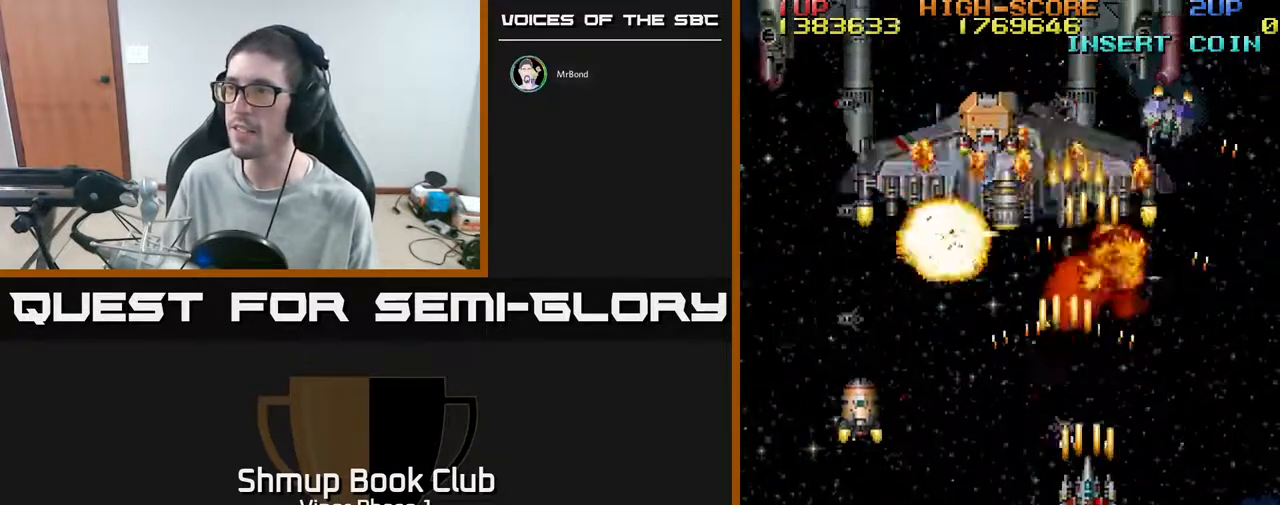
{"buttons": ["A", "DPAD_UP", "DPAD_LEFT"], "left_stick": "center", "events": [[17, "DPAD_RIGHT", "up"], [150, "DPAD_DOWN", "up"], [183, "DPAD_UP", "down"], [233, "DPAD_UP", "up"], [417, "DPAD_LEFT", "down"], [483, "DPAD_UP", "down"]]}
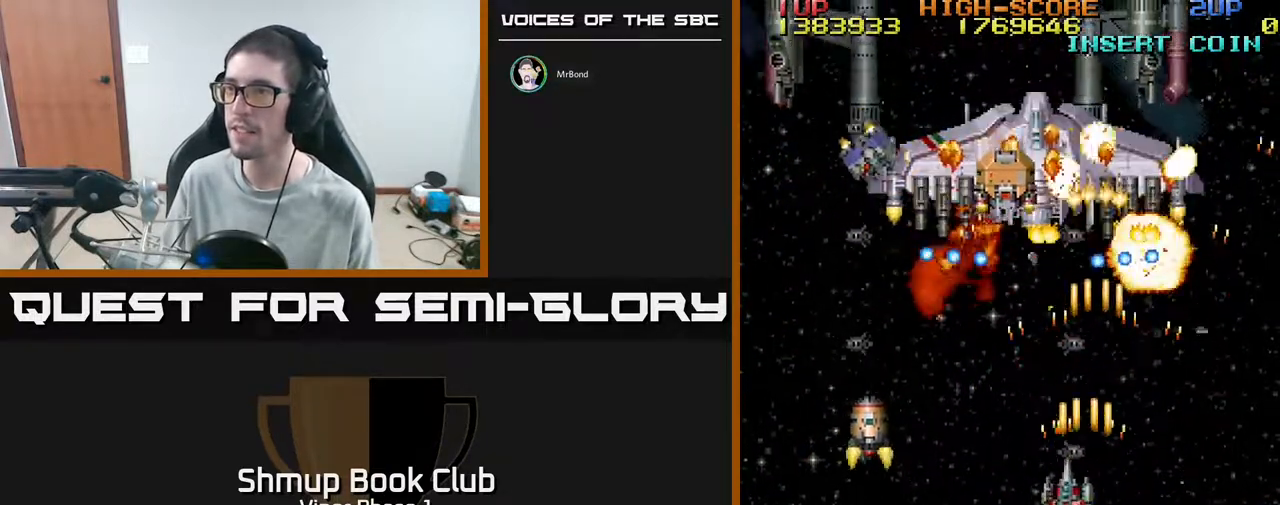
{"buttons": ["A", "DPAD_LEFT"], "left_stick": "center", "events": [[200, "DPAD_UP", "up"], [217, "DPAD_LEFT", "up"], [233, "DPAD_DOWN", "down"], [283, "DPAD_LEFT", "down"], [333, "DPAD_DOWN", "up"]]}
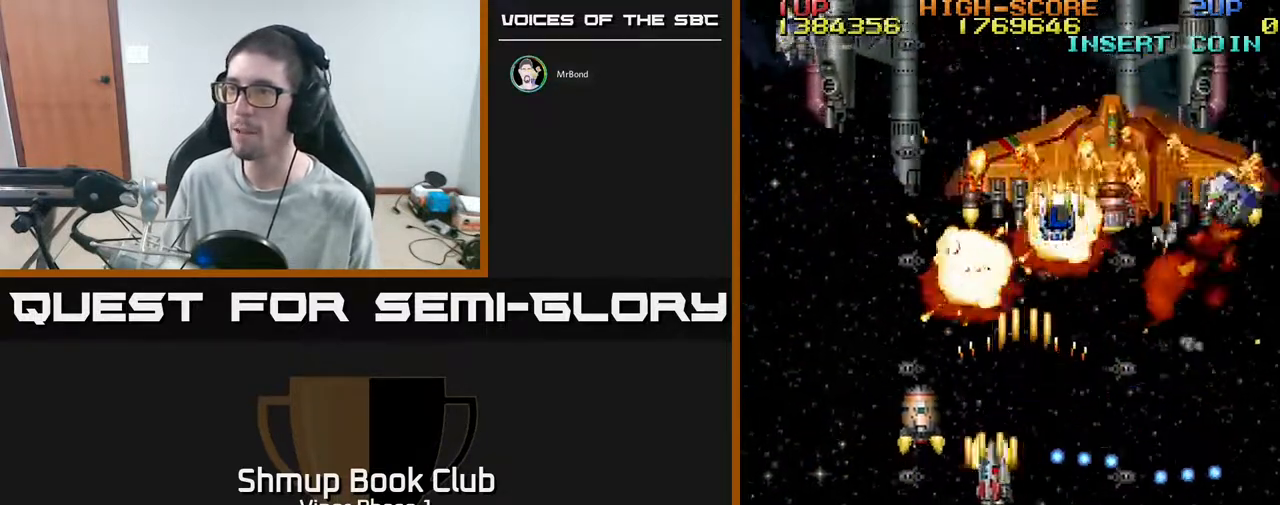
{"buttons": ["A", "DPAD_UP"], "left_stick": "center", "events": [[167, "DPAD_UP", "down"], [333, "DPAD_LEFT", "up"]]}
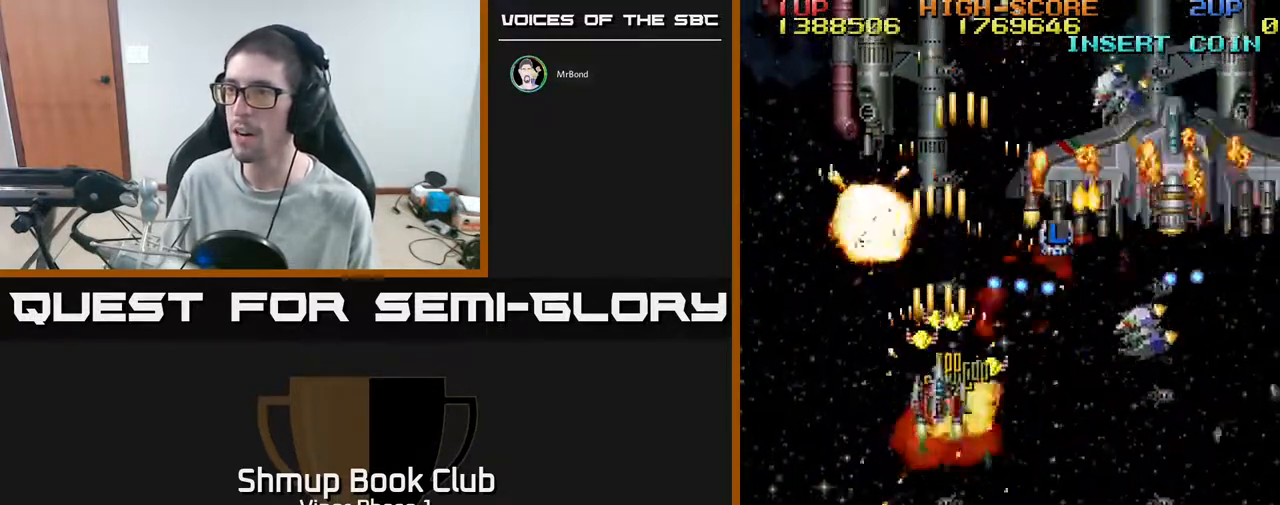
{"buttons": ["A", "DPAD_DOWN"], "left_stick": "center"}
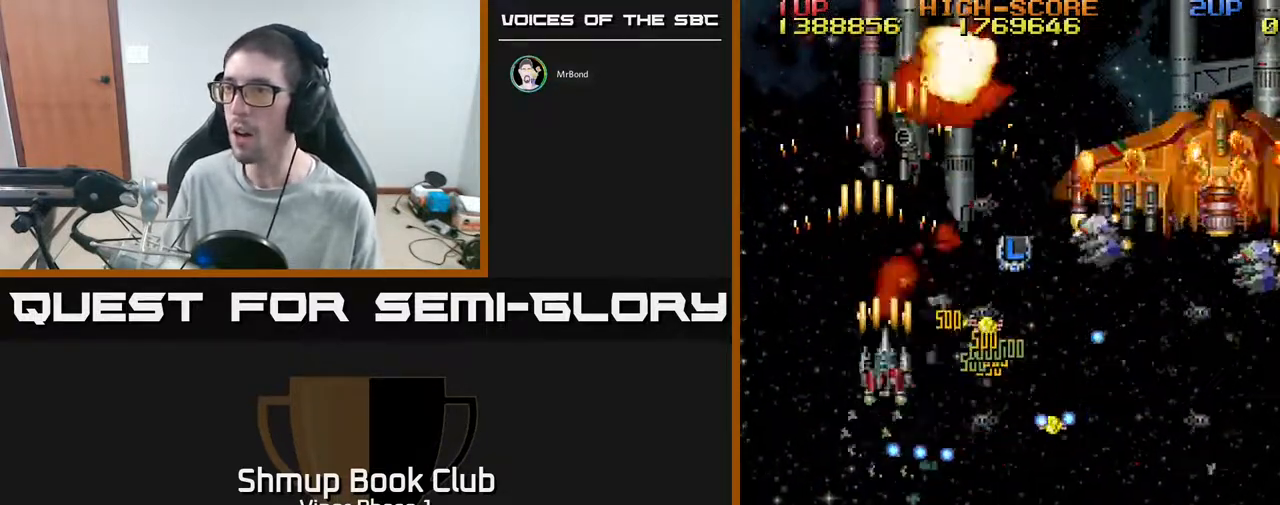
{"buttons": ["A", "DPAD_DOWN", "DPAD_RIGHT"], "left_stick": "center", "events": [[183, "DPAD_RIGHT", "down"], [217, "DPAD_DOWN", "up"], [250, "DPAD_RIGHT", "up"], [267, "DPAD_DOWN", "down"], [433, "DPAD_RIGHT", "down"]]}
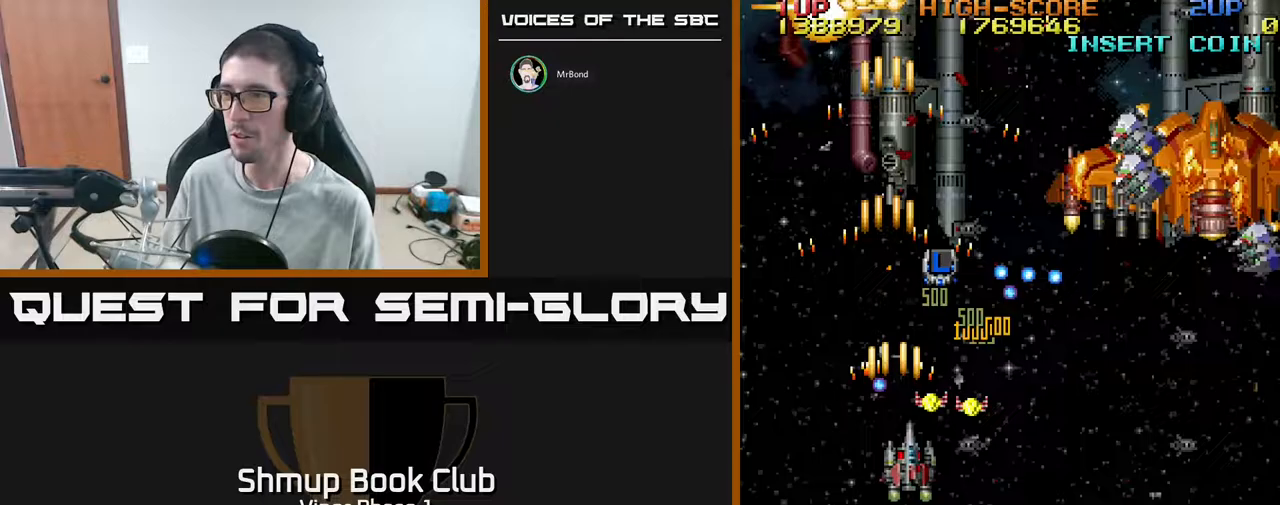
{"buttons": ["A", "DPAD_DOWN", "DPAD_RIGHT"], "left_stick": "center", "events": [[67, "DPAD_DOWN", "up"], [117, "DPAD_UP", "down"], [133, "DPAD_RIGHT", "up"], [217, "DPAD_RIGHT", "down"], [217, "DPAD_UP", "up"], [433, "DPAD_DOWN", "down"]]}
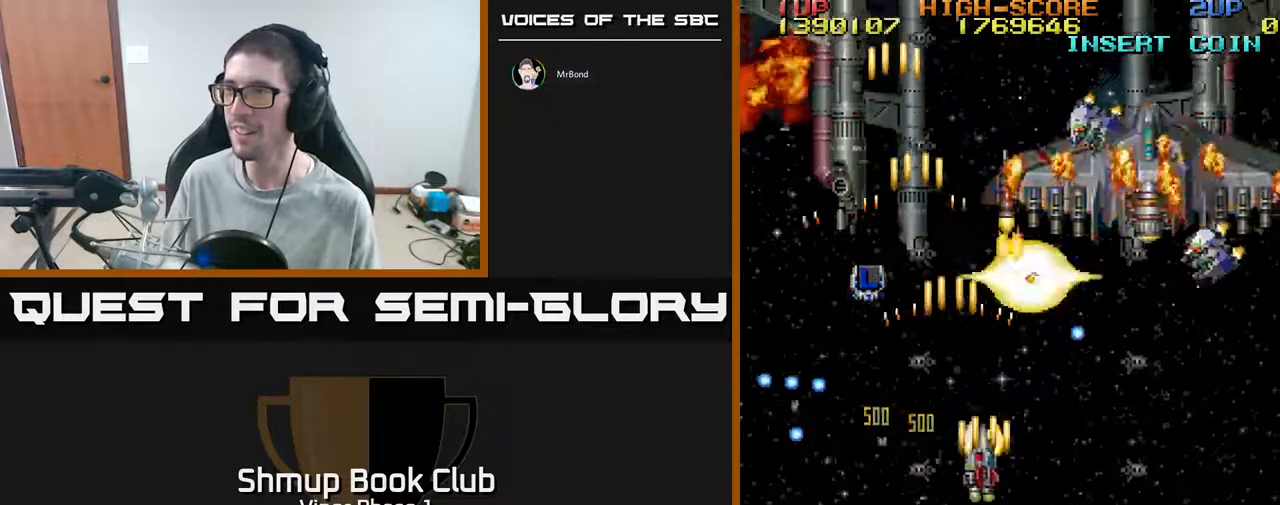
{"buttons": ["A", "DPAD_RIGHT"], "left_stick": "center", "events": [[83, "DPAD_DOWN", "up"]]}
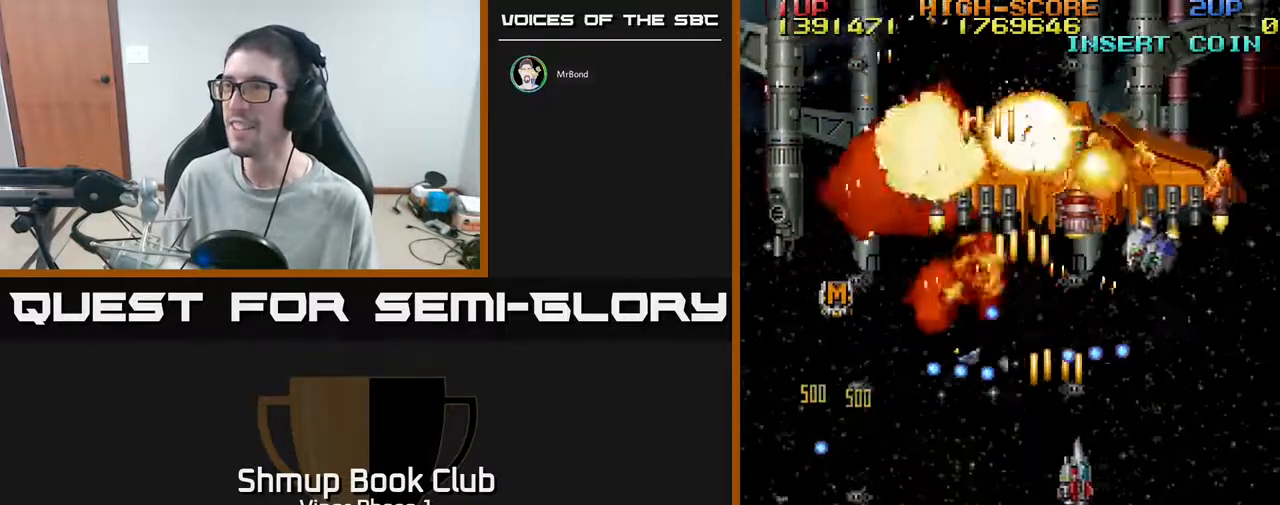
{"buttons": ["A", "DPAD_DOWN"], "left_stick": "center", "events": [[100, "DPAD_DOWN", "down"], [283, "DPAD_DOWN", "up"], [433, "DPAD_DOWN", "down"], [450, "DPAD_RIGHT", "up"]]}
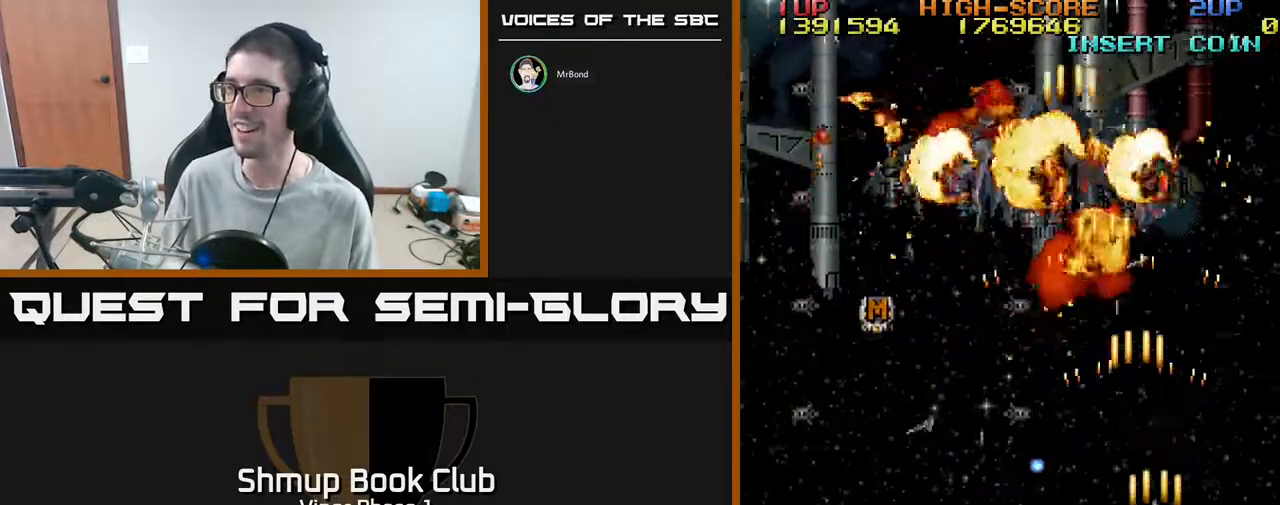
{"buttons": ["A", "DPAD_UP", "DPAD_LEFT"], "left_stick": "center", "events": [[67, "DPAD_DOWN", "up"], [133, "DPAD_UP", "down"], [200, "DPAD_LEFT", "down"], [250, "DPAD_UP", "up"], [417, "DPAD_UP", "down"]]}
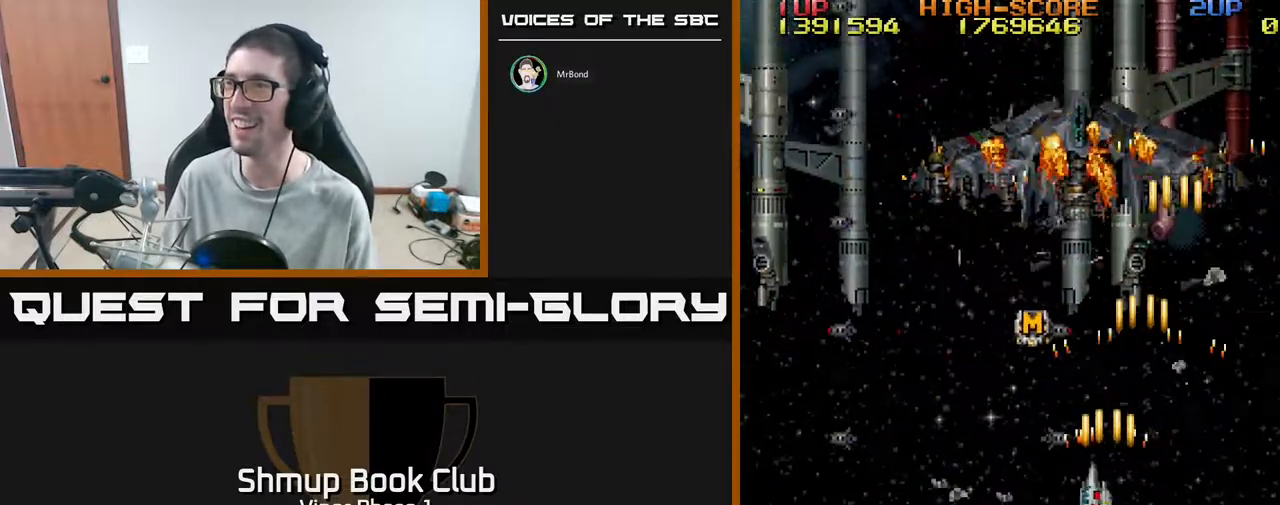
{"buttons": ["A", "DPAD_LEFT"], "left_stick": "center", "events": [[117, "DPAD_UP", "up"]]}
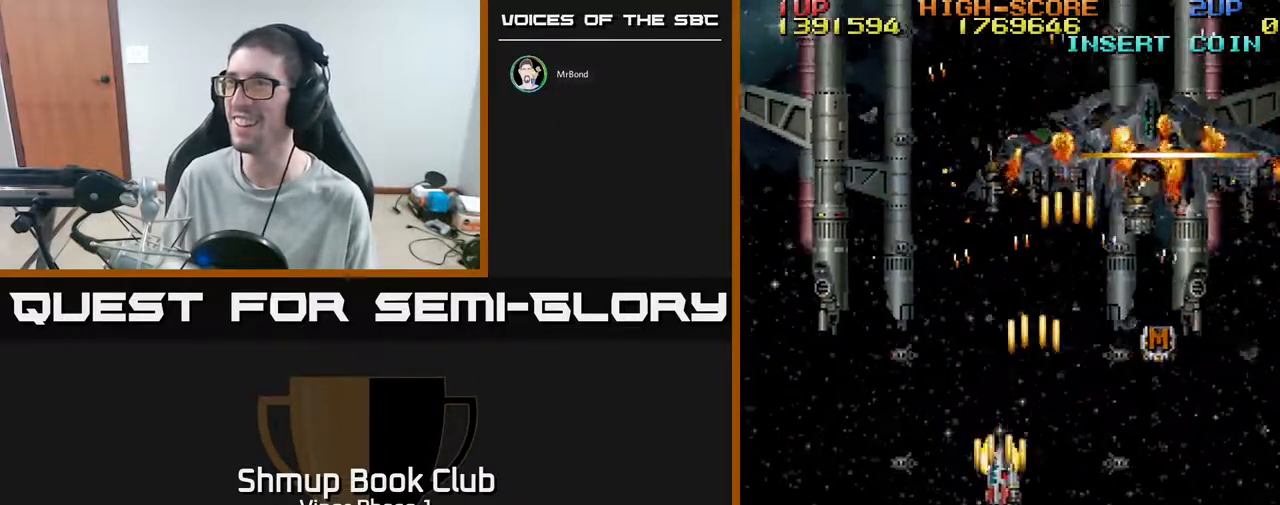
{"buttons": ["A", "DPAD_DOWN", "DPAD_RIGHT"], "left_stick": "center", "events": [[200, "DPAD_LEFT", "up"], [350, "DPAD_RIGHT", "down"], [450, "DPAD_DOWN", "down"]]}
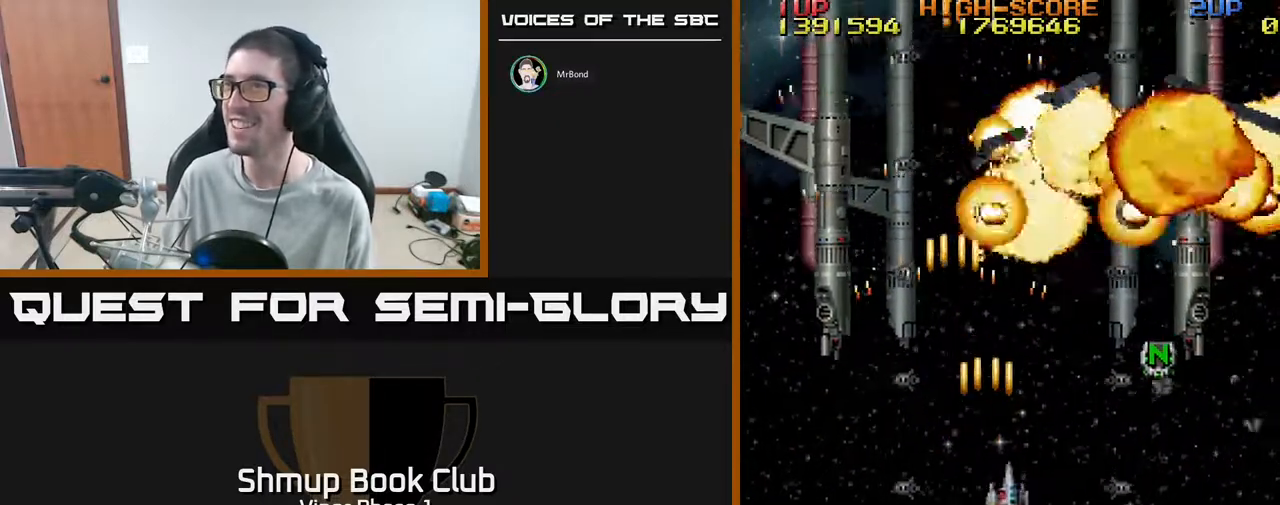
{"buttons": ["A"], "left_stick": "center", "events": [[183, "DPAD_DOWN", "up"], [417, "DPAD_RIGHT", "up"]]}
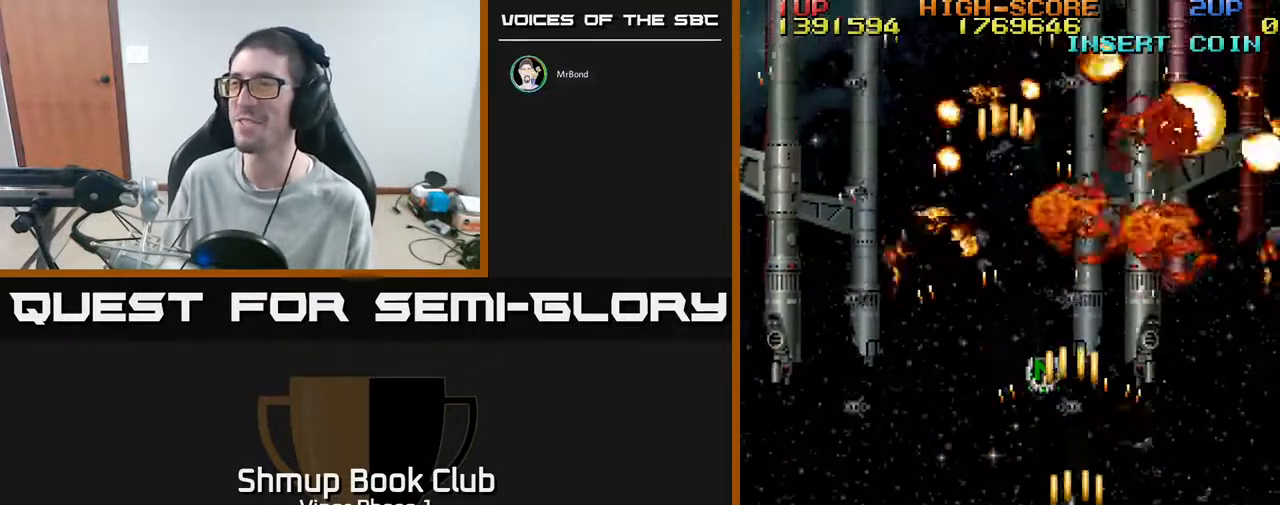
{"buttons": ["A"], "left_stick": "center", "events": [[17, "DPAD_LEFT", "down"], [217, "DPAD_LEFT", "up"], [250, "DPAD_RIGHT", "down"], [467, "DPAD_RIGHT", "up"]]}
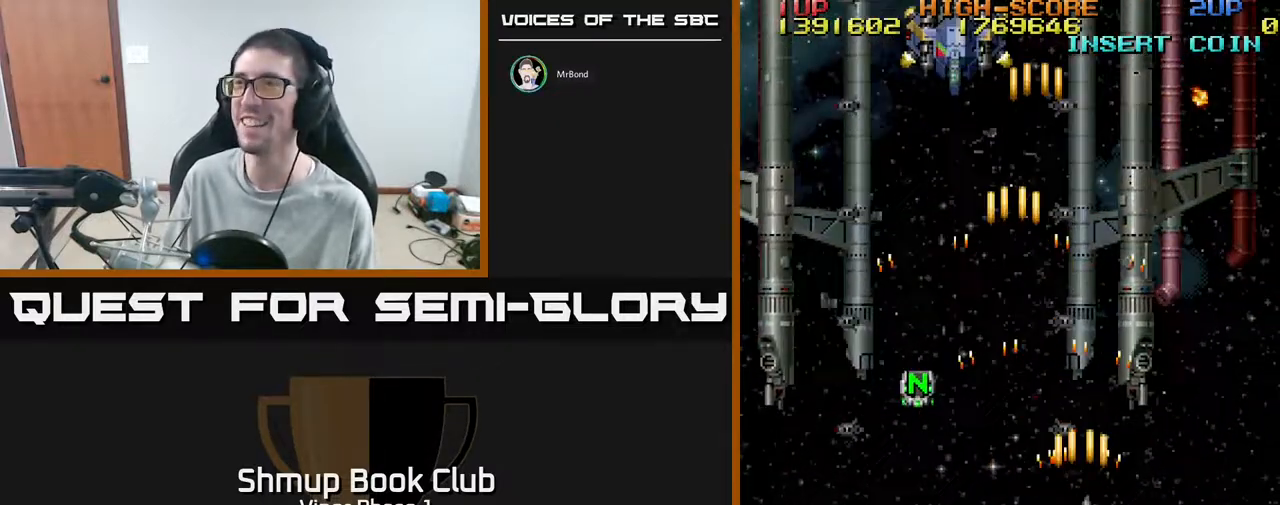
{"buttons": ["A", "DPAD_UP"], "left_stick": "center", "events": [[33, "DPAD_UP", "down"], [67, "DPAD_LEFT", "down"], [333, "DPAD_LEFT", "up"]]}
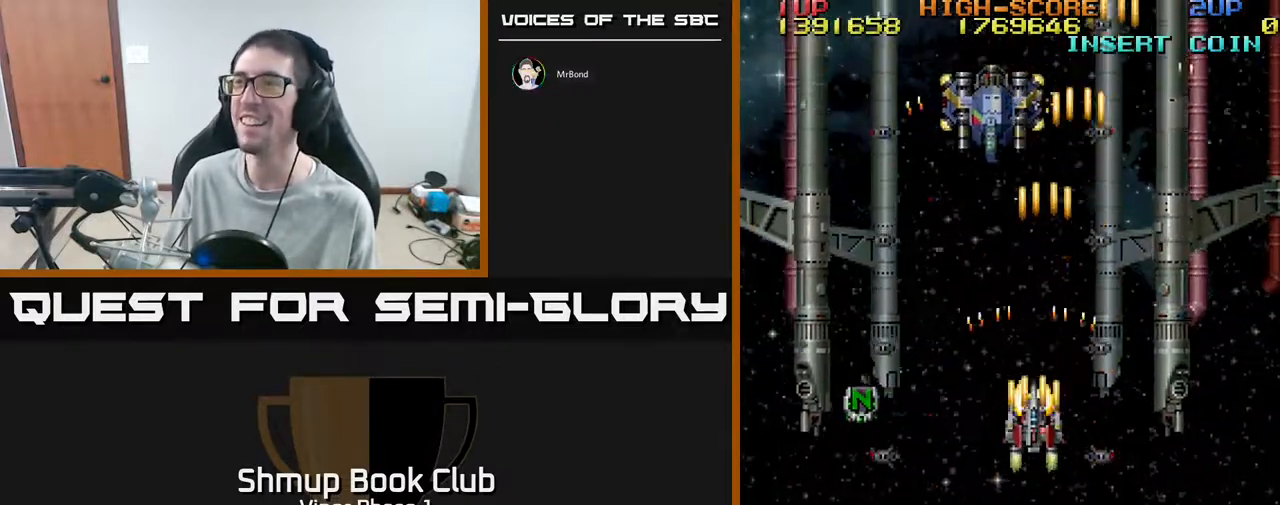
{"buttons": ["A", "DPAD_DOWN"], "left_stick": "center", "events": [[33, "DPAD_LEFT", "down"], [167, "DPAD_LEFT", "up"], [167, "DPAD_UP", "up"], [317, "DPAD_DOWN", "down"]]}
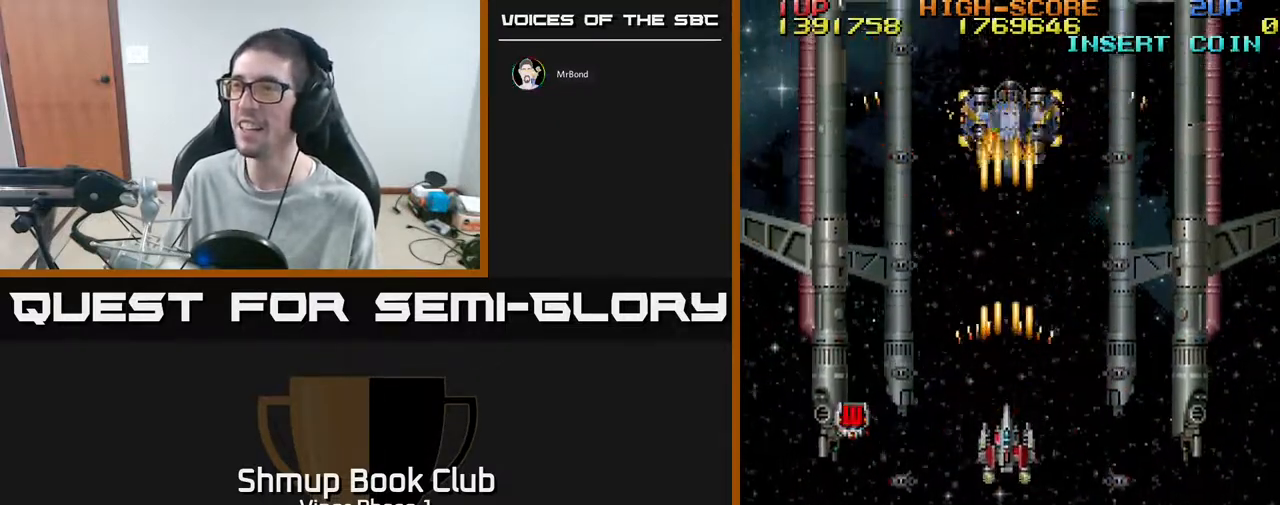
{"buttons": ["A", "DPAD_LEFT"], "left_stick": "center", "events": [[483, "DPAD_DOWN", "up"], [483, "DPAD_LEFT", "down"]]}
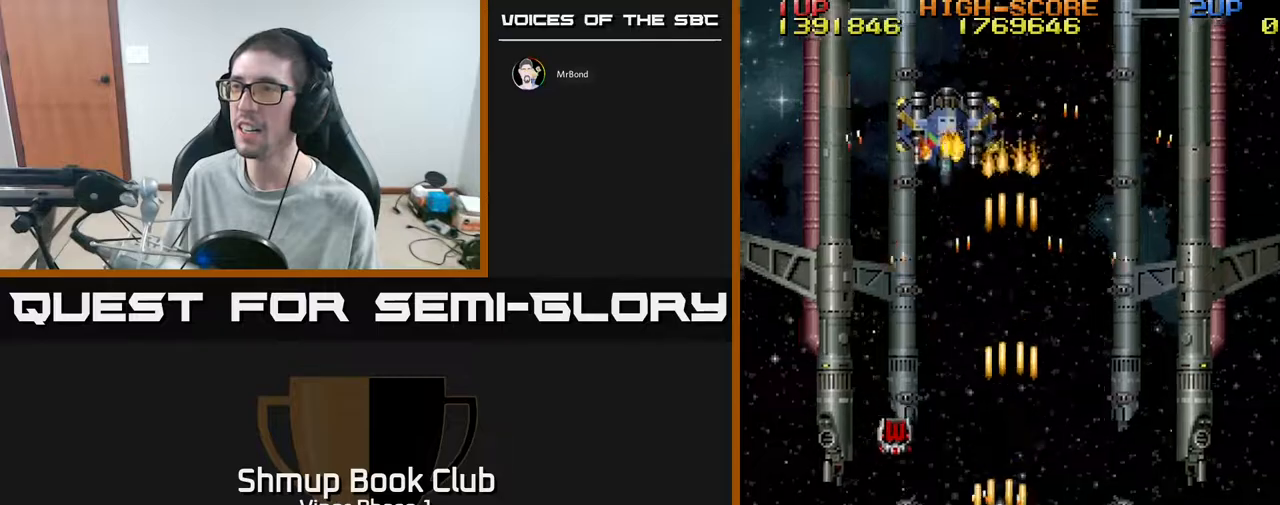
{"buttons": ["A", "DPAD_LEFT"], "left_stick": "center", "events": [[83, "DPAD_UP", "down"], [183, "DPAD_LEFT", "up"], [383, "DPAD_LEFT", "down"], [400, "DPAD_UP", "up"]]}